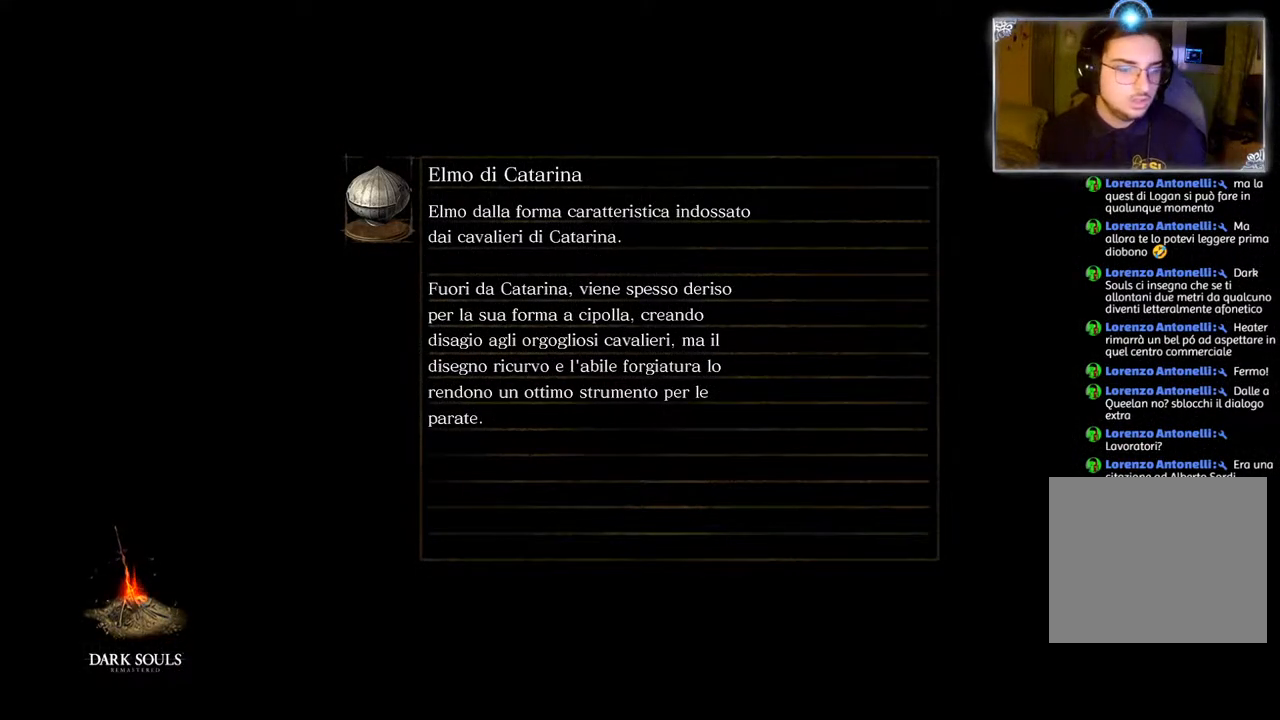
Gameplay with a controller (PlayStation layout); each line is a JSON object with the inputs held at the frame after it. "events" lists button and stick changes between this image and that frame as [ms after this image, input, new state], when the widget could be followed in between.
{"buttons": [], "left_stick": "center", "right_stick": "right", "events": [[67, "right_stick", "right"], [200, "right_stick", "center"], [283, "right_stick", "right"], [400, "right_stick", "center"], [450, "right_stick", "right"]]}
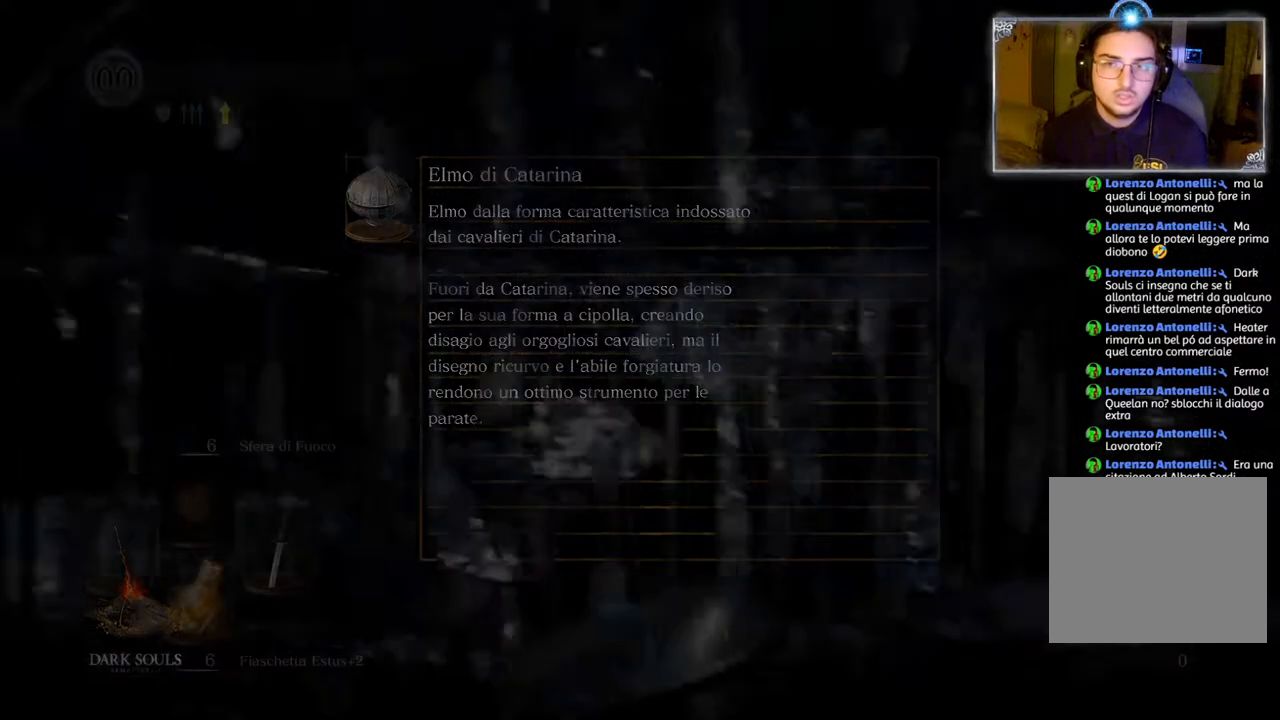
{"buttons": [], "left_stick": "center", "right_stick": "center", "events": [[250, "right_stick", "center"]]}
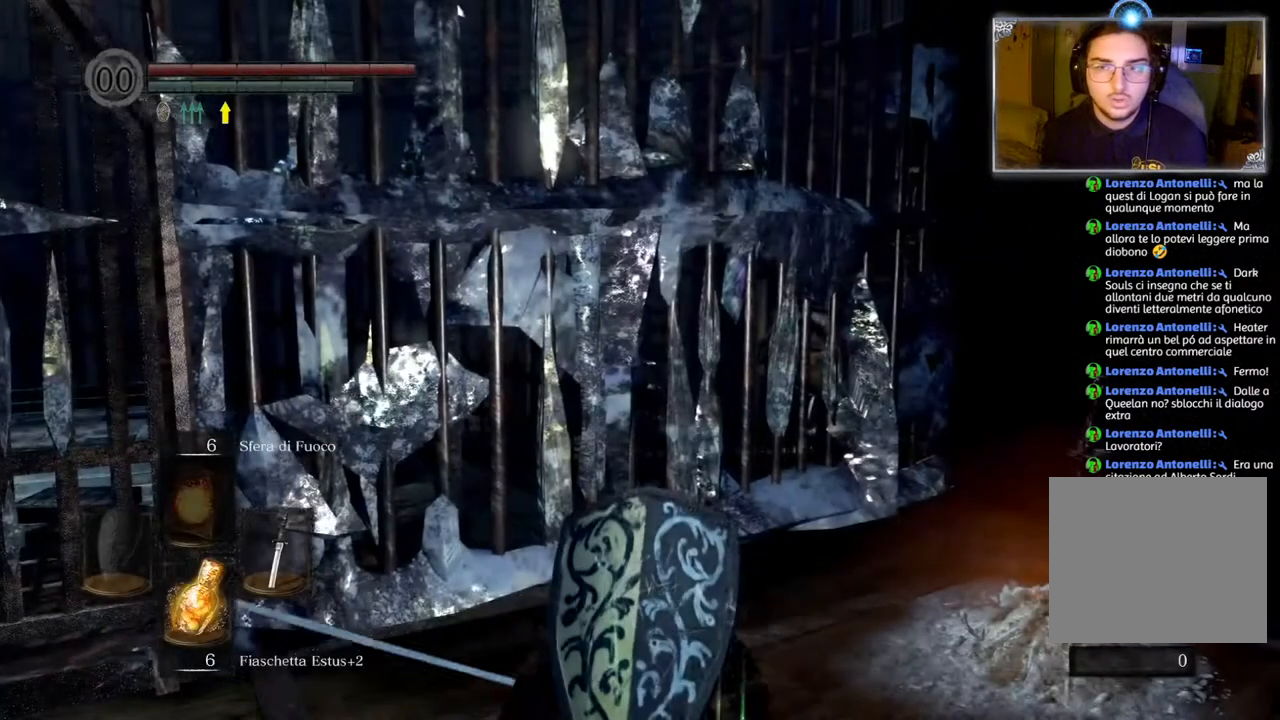
{"buttons": [], "left_stick": "up-left", "right_stick": "center", "events": [[50, "right_stick", "down-left"], [183, "right_stick", "left"], [350, "right_stick", "up-left"], [450, "left_stick", "up-left"], [450, "right_stick", "center"]]}
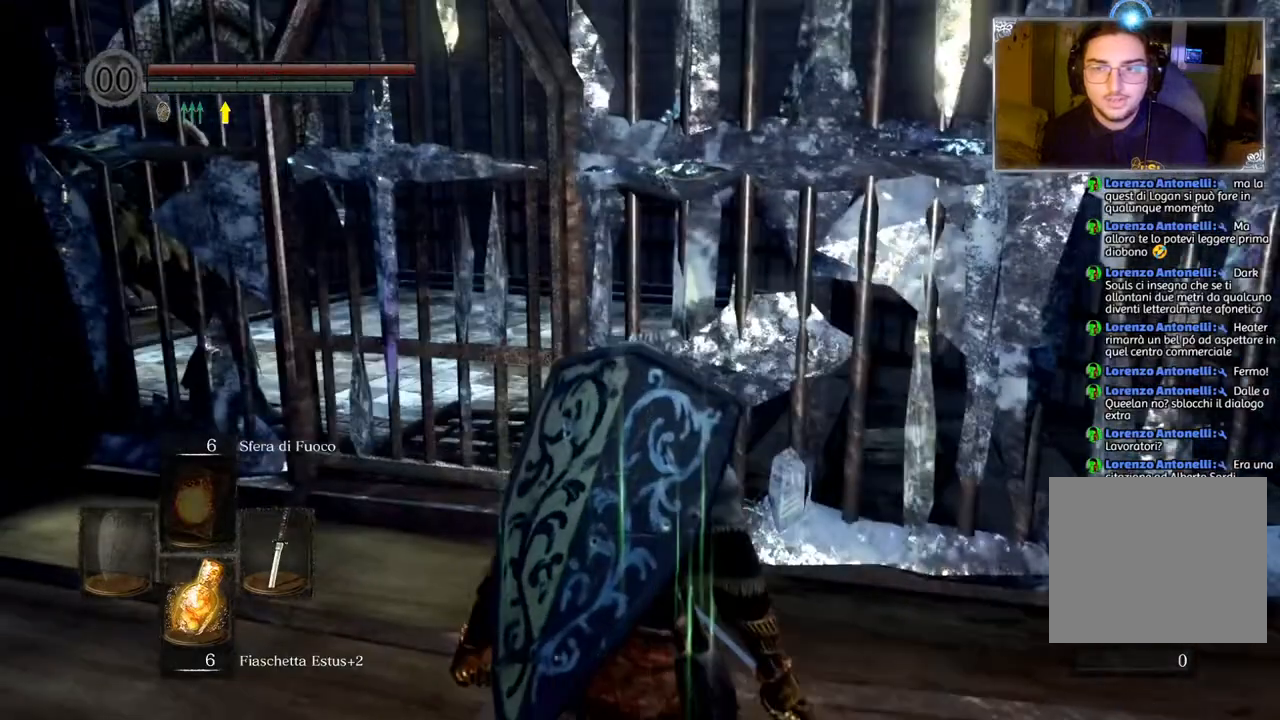
{"buttons": [], "left_stick": "left", "right_stick": "center", "events": [[233, "left_stick", "left"]]}
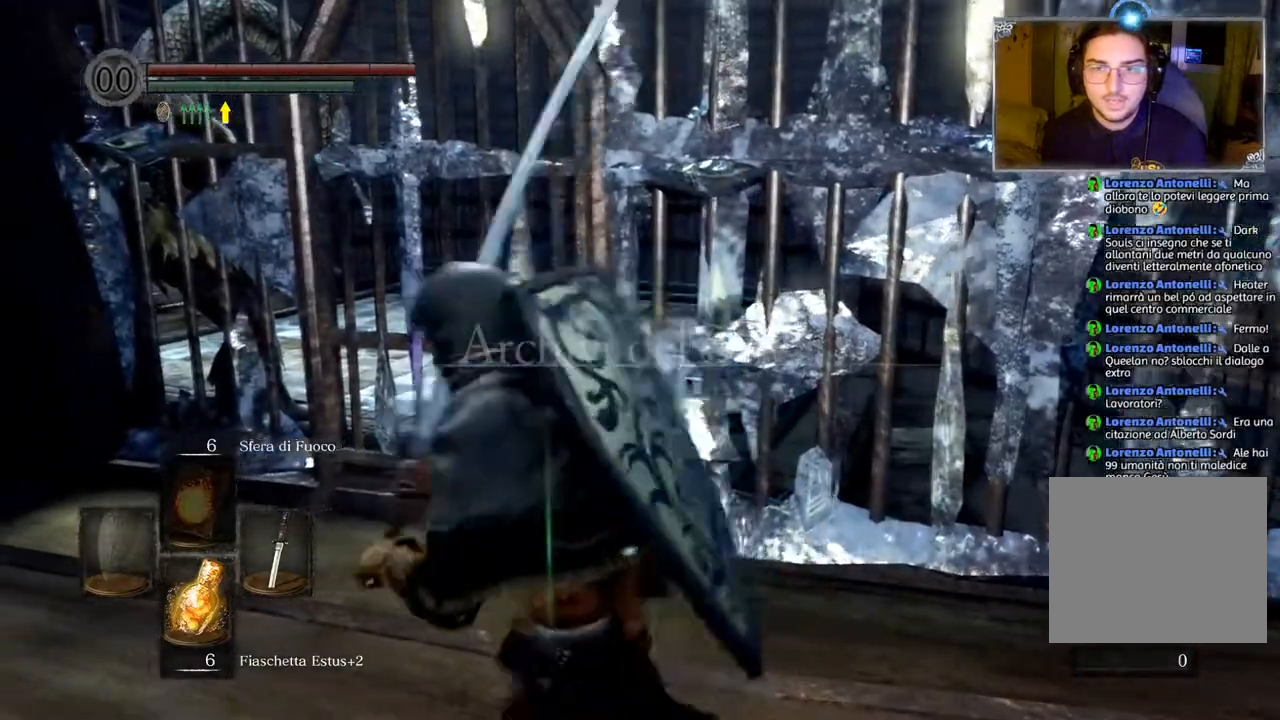
{"buttons": [], "left_stick": "up", "right_stick": "center", "events": [[200, "TRIANGLE", "down"], [267, "TRIANGLE", "up"], [333, "left_stick", "up-left"], [500, "left_stick", "up"]]}
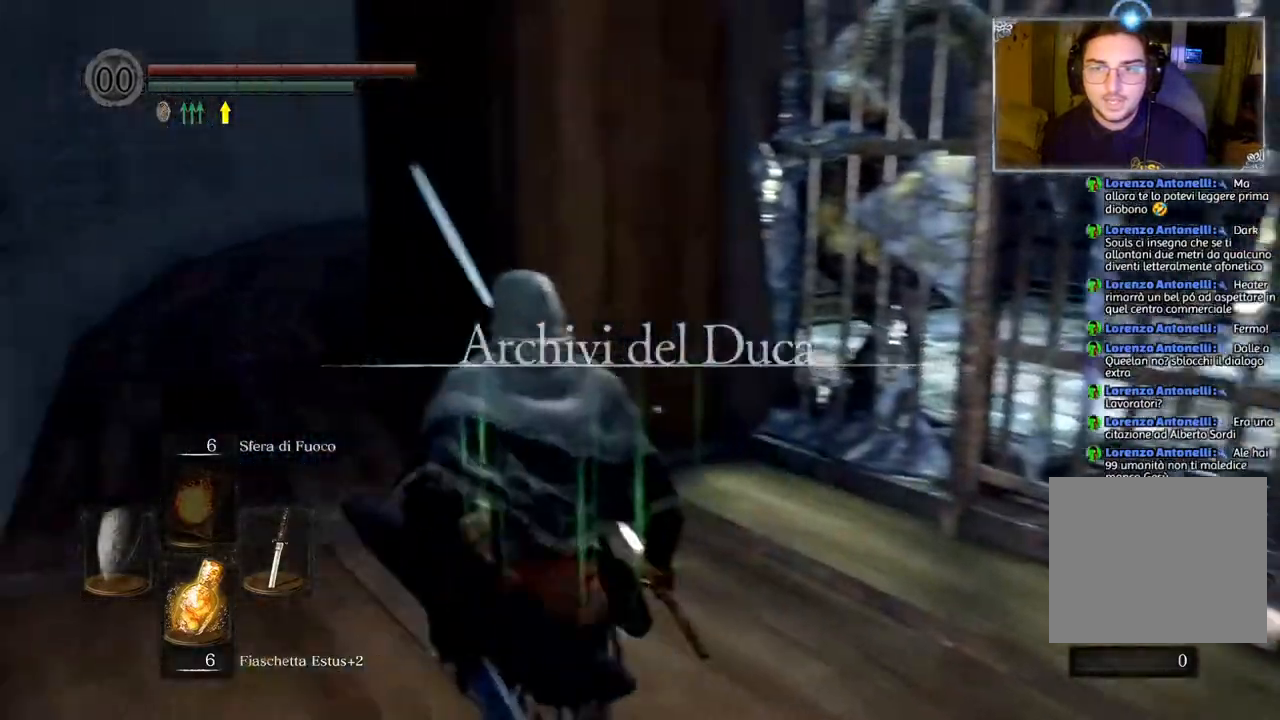
{"buttons": [], "left_stick": "up", "right_stick": "center", "events": [[67, "right_stick", "down-right"], [150, "left_stick", "center"], [167, "right_stick", "right"], [267, "right_stick", "center"], [350, "TRIANGLE", "down"], [433, "TRIANGLE", "up"], [450, "left_stick", "up"]]}
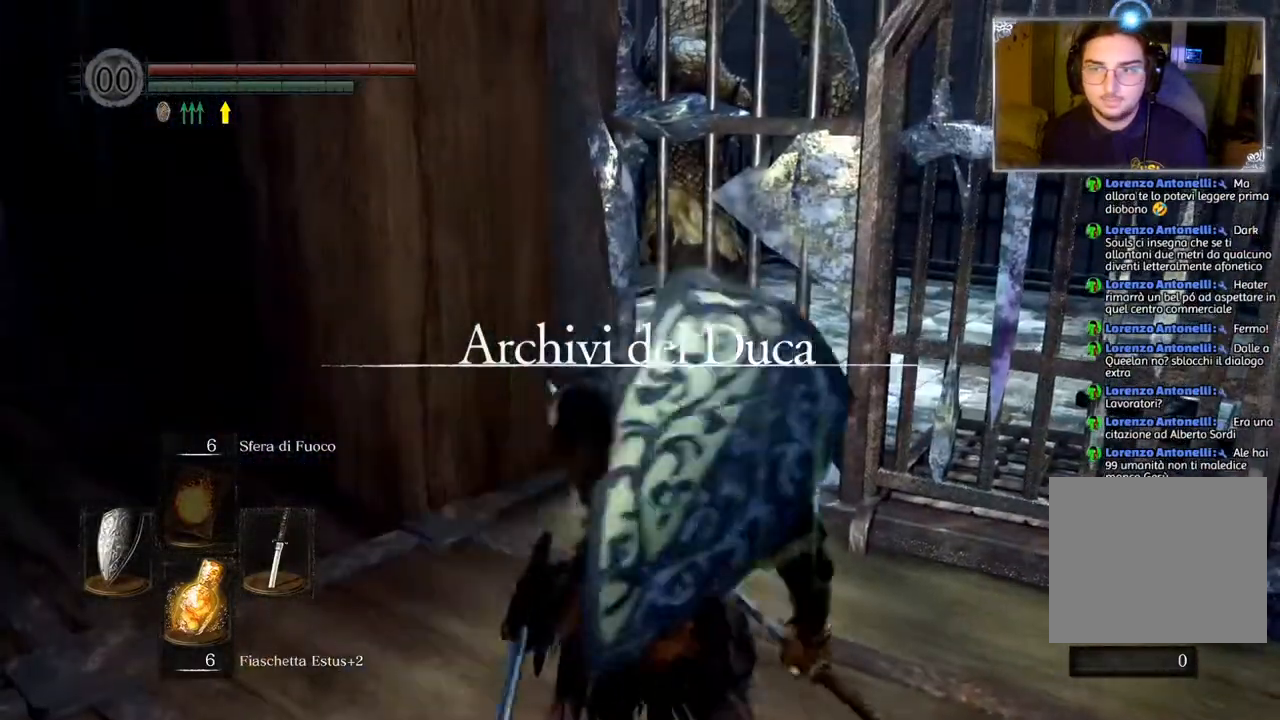
{"buttons": [], "left_stick": "up", "right_stick": "center", "events": [[217, "R1", "down"], [350, "R1", "up"]]}
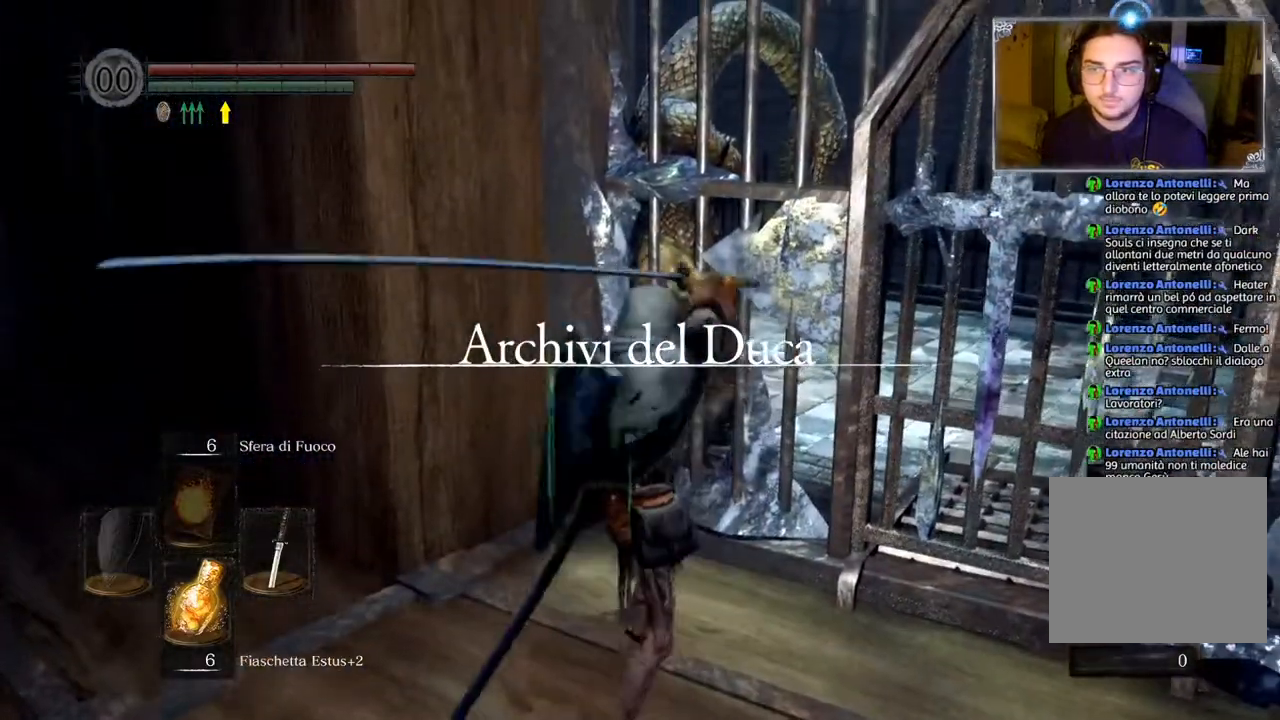
{"buttons": [], "left_stick": "up", "right_stick": "center", "events": []}
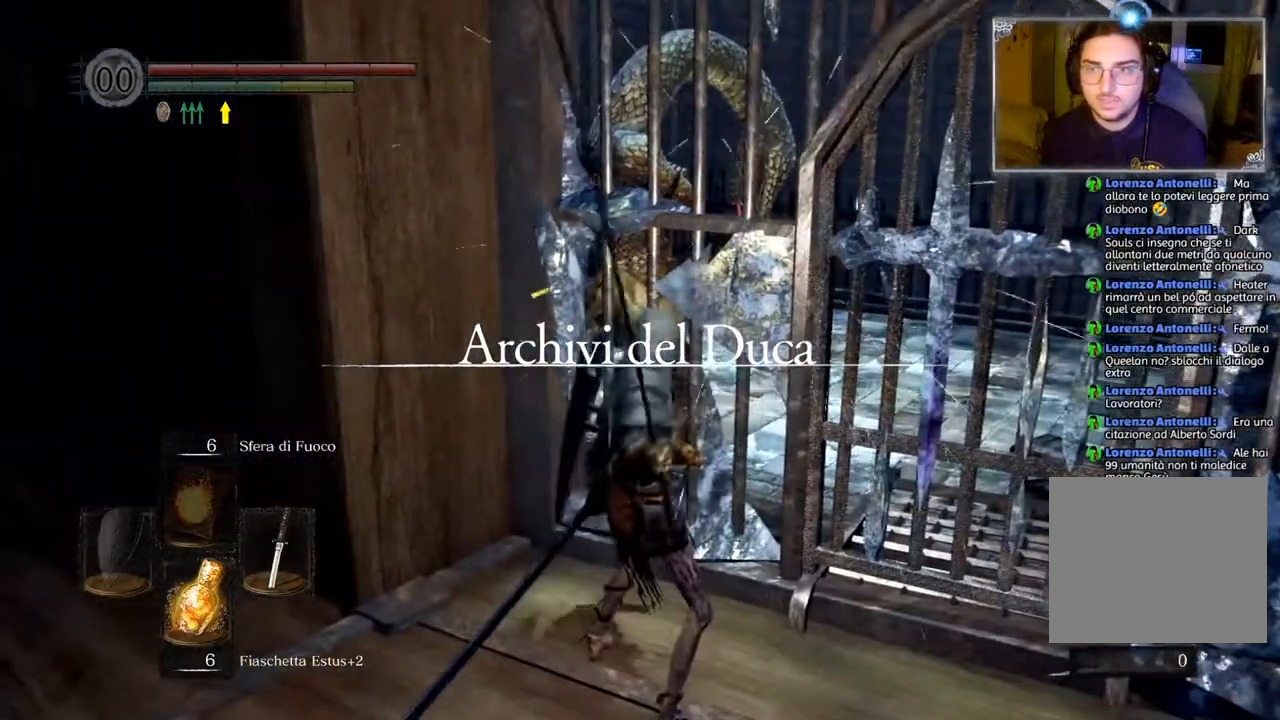
{"buttons": [], "left_stick": "up", "right_stick": "center", "events": [[283, "R1", "down"], [400, "R1", "up"]]}
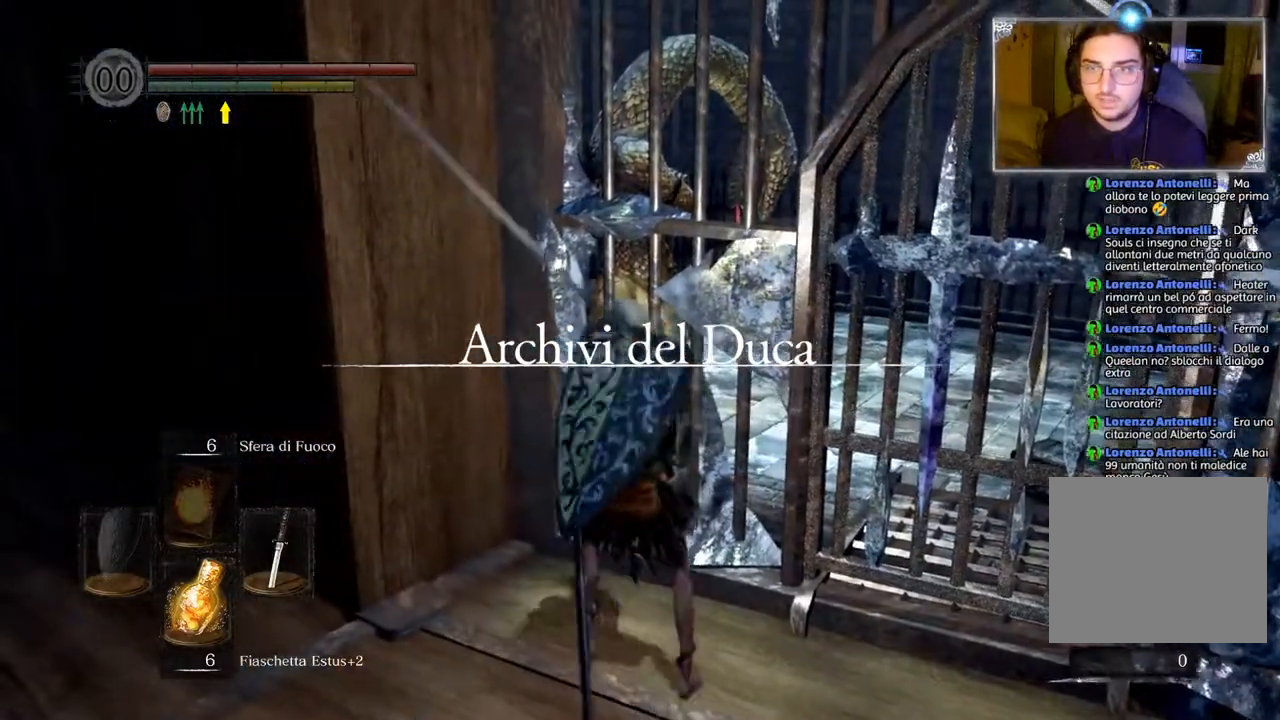
{"buttons": [], "left_stick": "up", "right_stick": "center", "events": []}
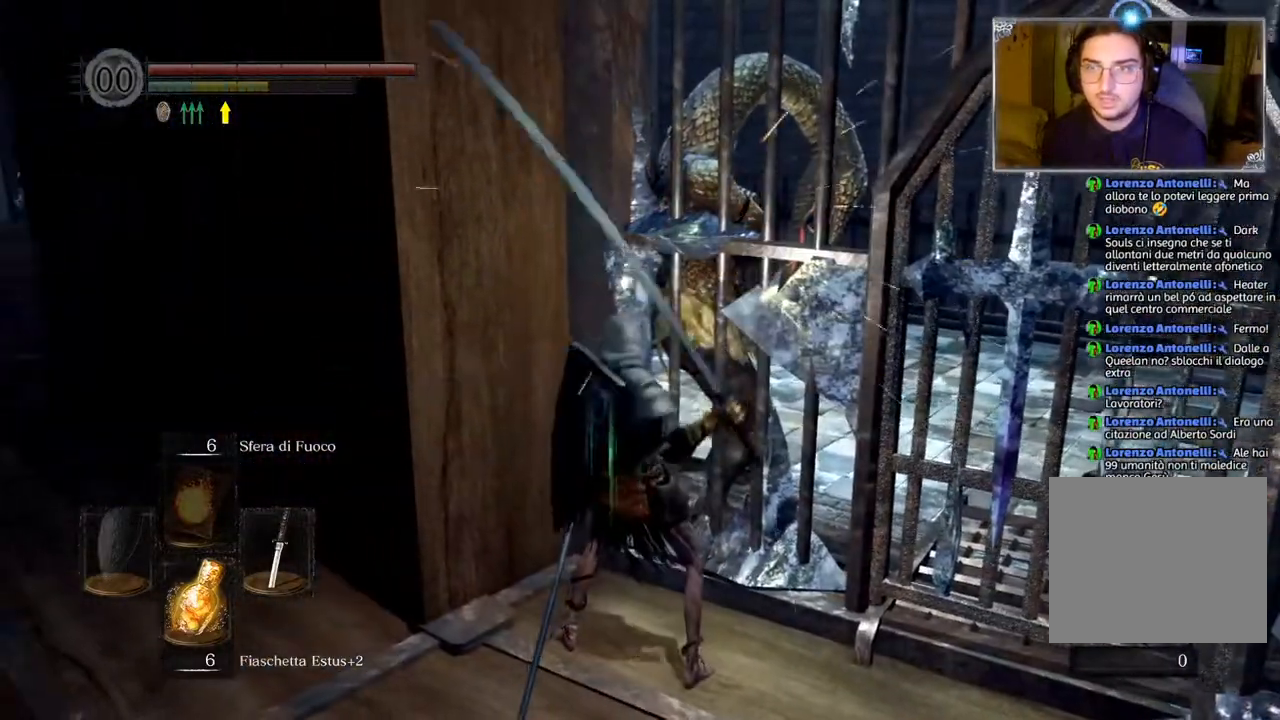
{"buttons": [], "left_stick": "up", "right_stick": "center", "events": []}
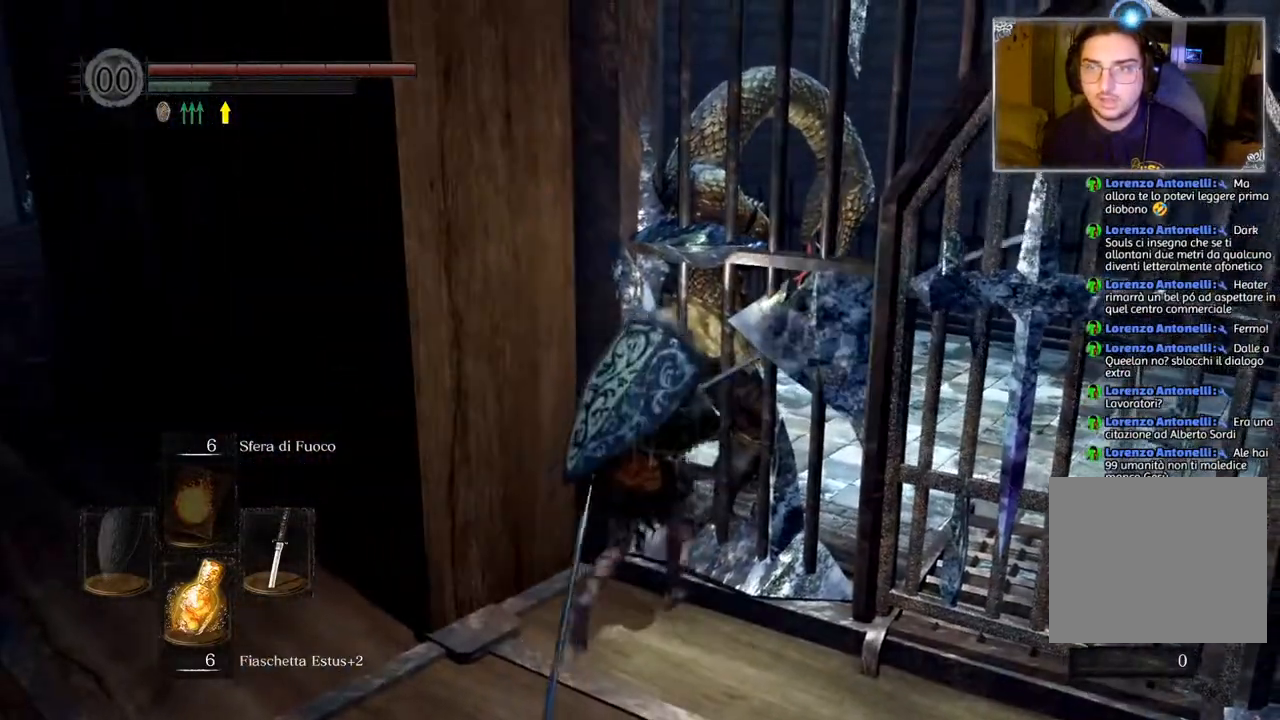
{"buttons": [], "left_stick": "center", "right_stick": "center", "events": [[67, "left_stick", "center"], [183, "R2", "down"], [283, "R2", "up"]]}
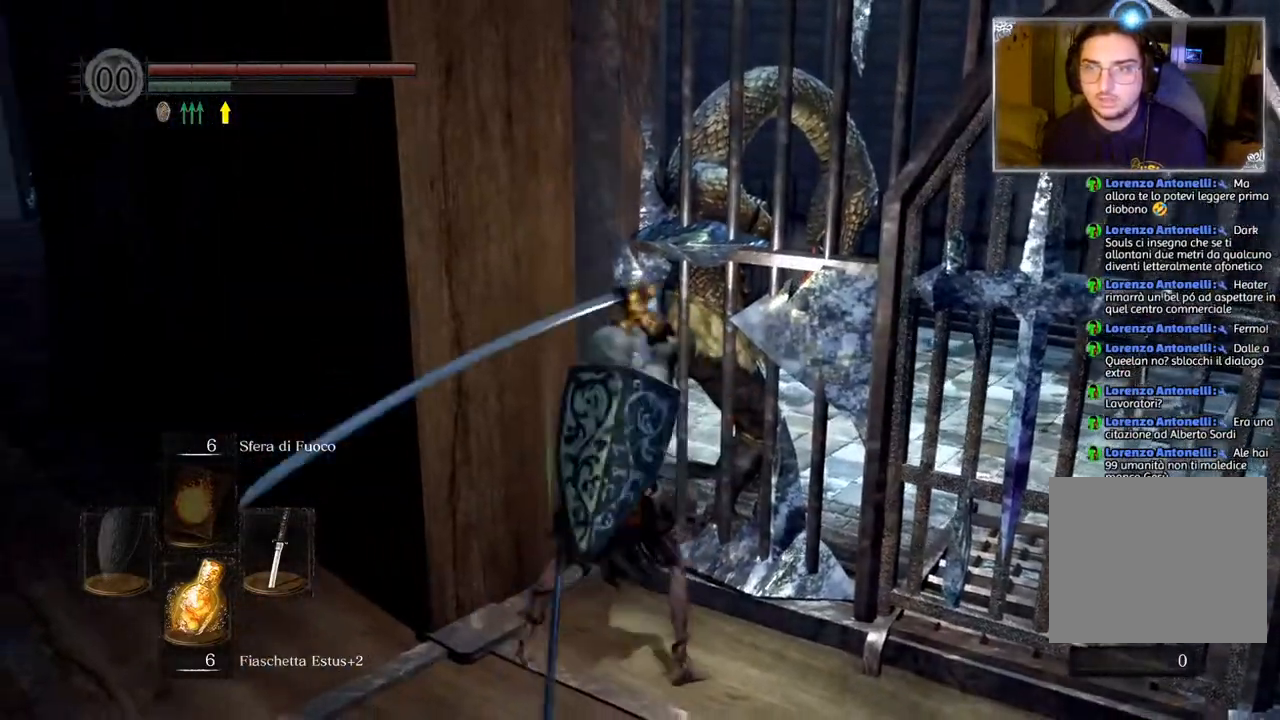
{"buttons": [], "left_stick": "center", "right_stick": "center", "events": []}
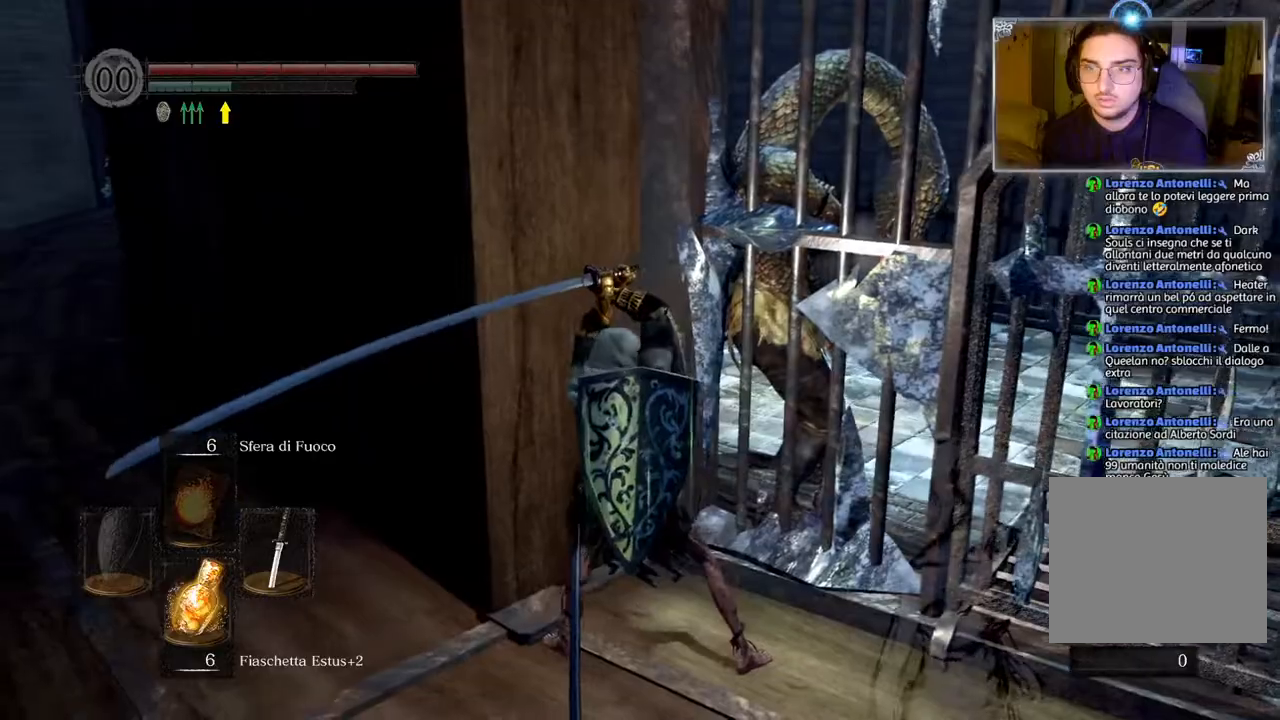
{"buttons": [], "left_stick": "center", "right_stick": "center", "events": []}
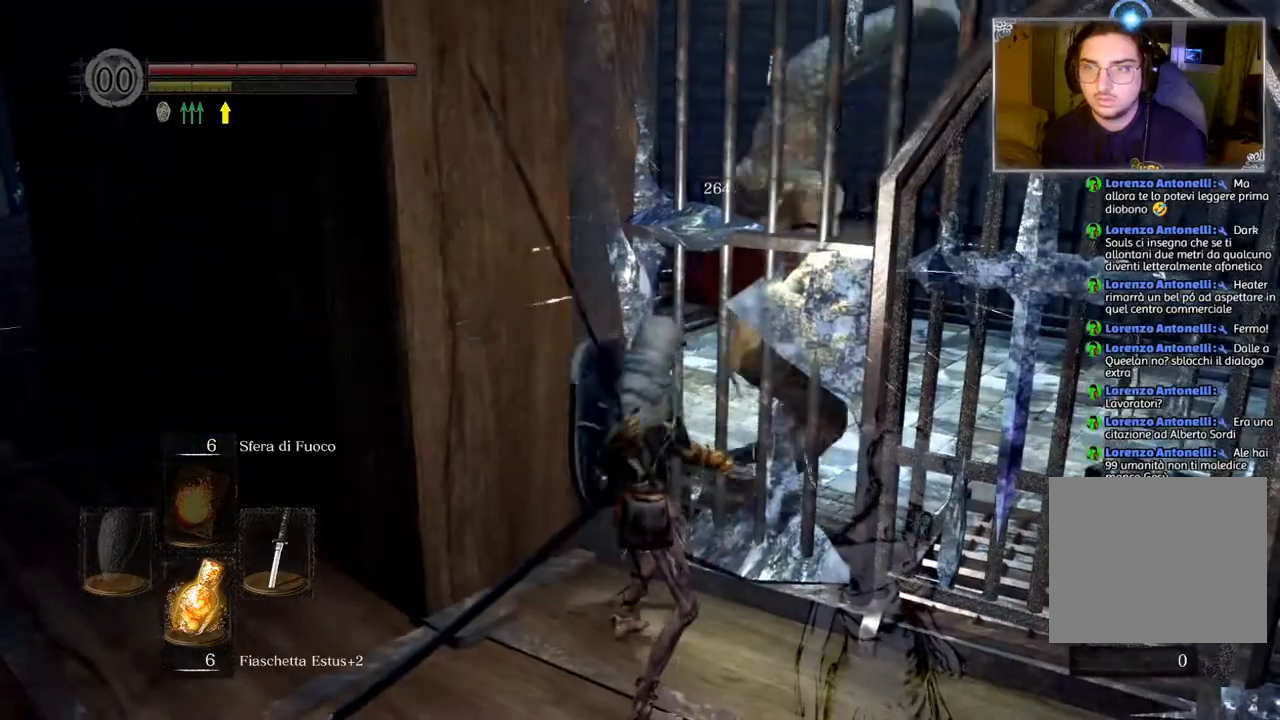
{"buttons": [], "left_stick": "center", "right_stick": "center", "events": []}
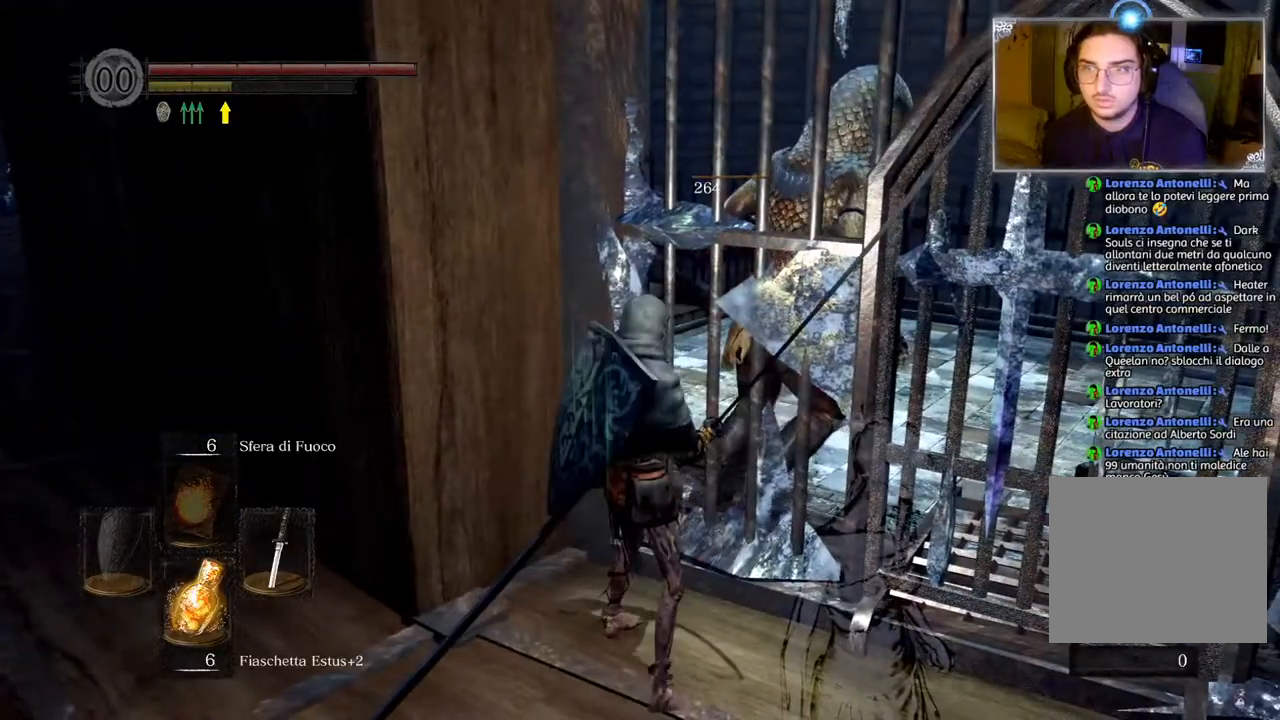
{"buttons": [], "left_stick": "down", "right_stick": "center", "events": [[67, "right_stick", "down"], [267, "right_stick", "center"], [400, "left_stick", "down"]]}
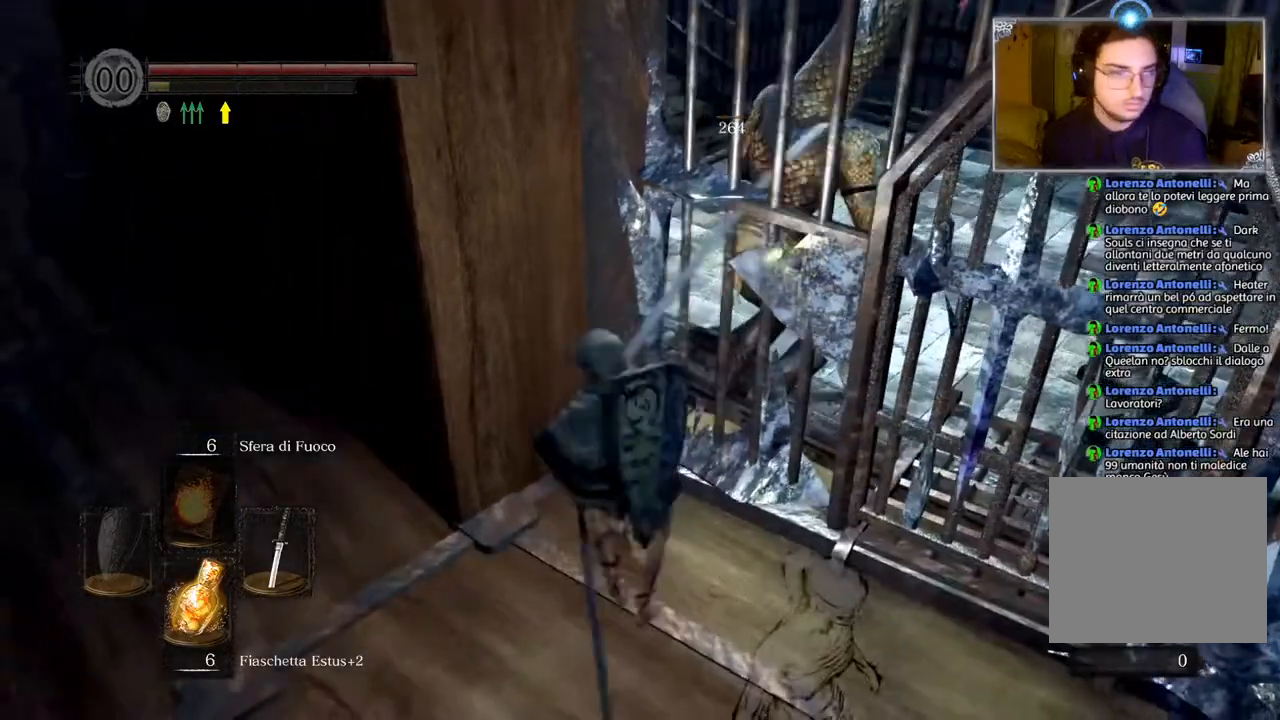
{"buttons": [], "left_stick": "down", "right_stick": "center", "events": []}
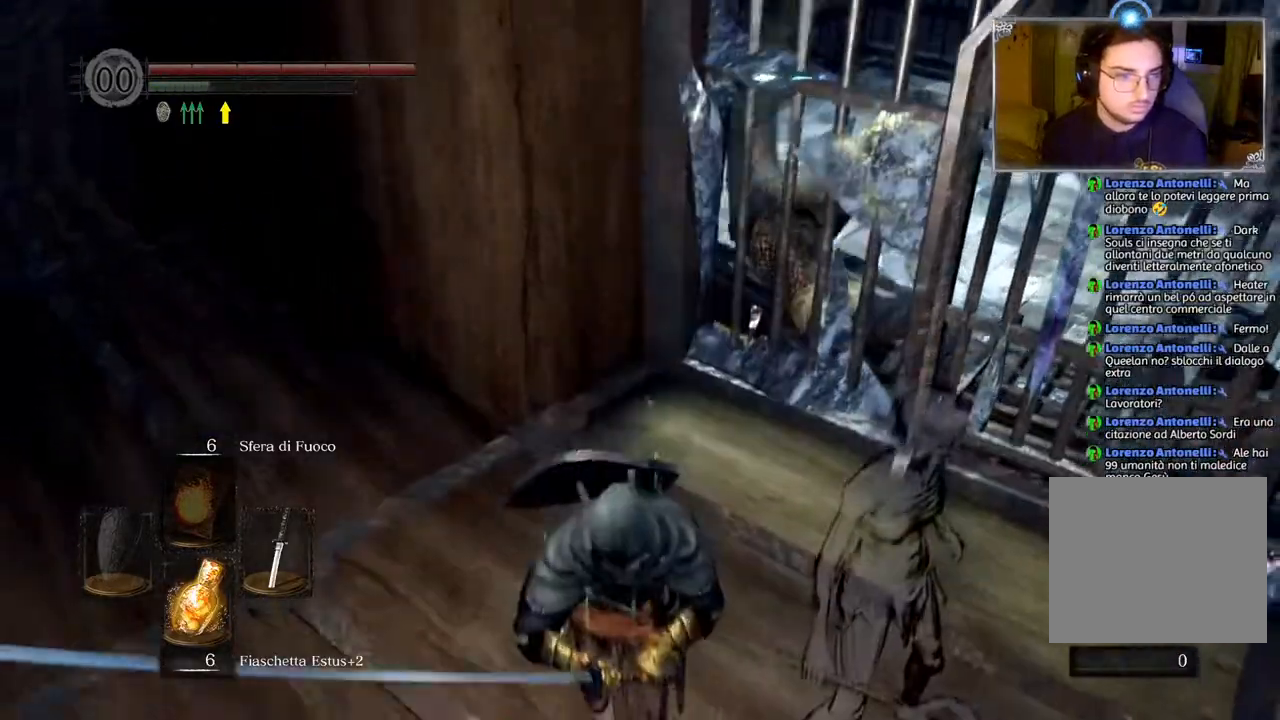
{"buttons": [], "left_stick": "center", "right_stick": "center", "events": [[200, "left_stick", "center"]]}
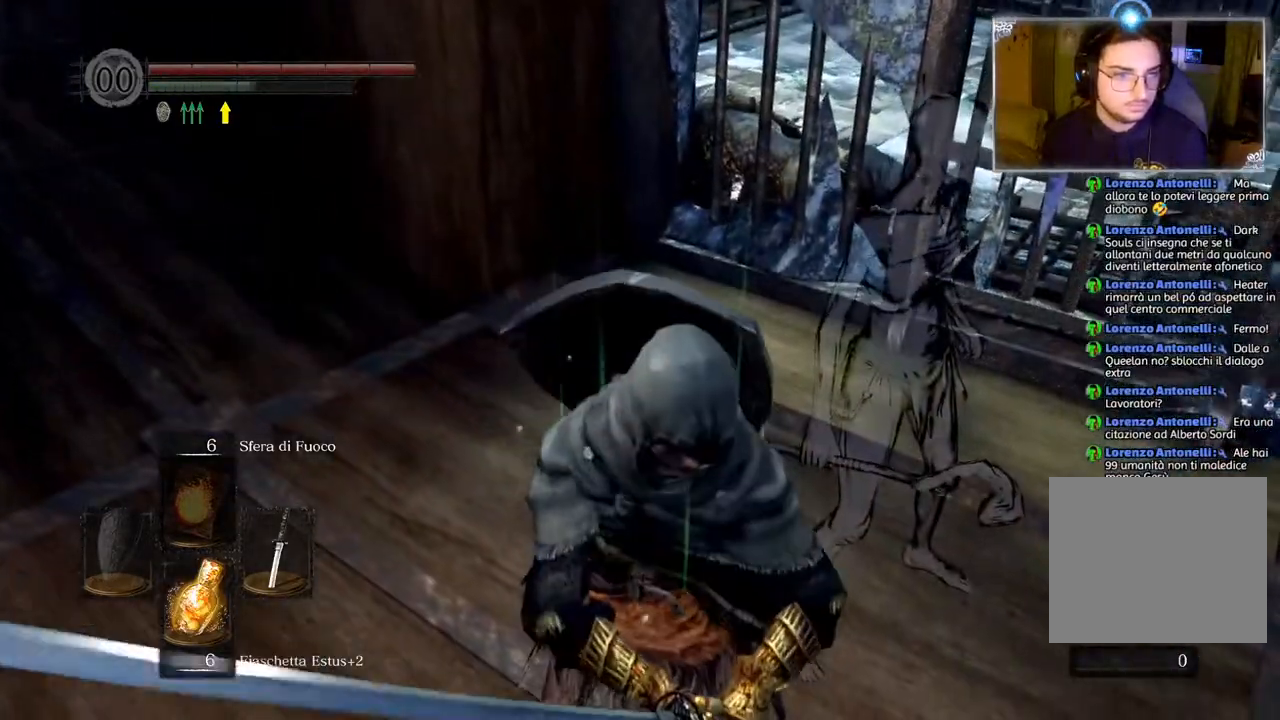
{"buttons": [], "left_stick": "up", "right_stick": "center", "events": [[300, "left_stick", "up"]]}
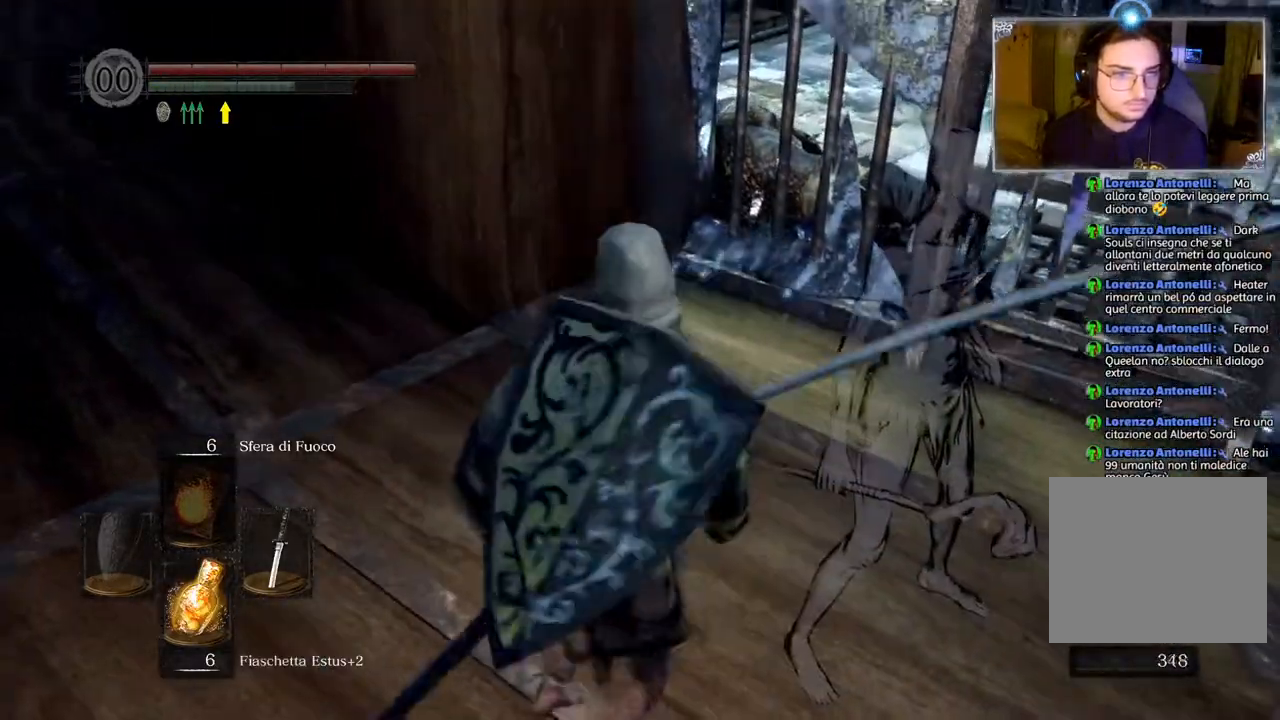
{"buttons": [], "left_stick": "up", "right_stick": "down", "events": [[267, "right_stick", "down"]]}
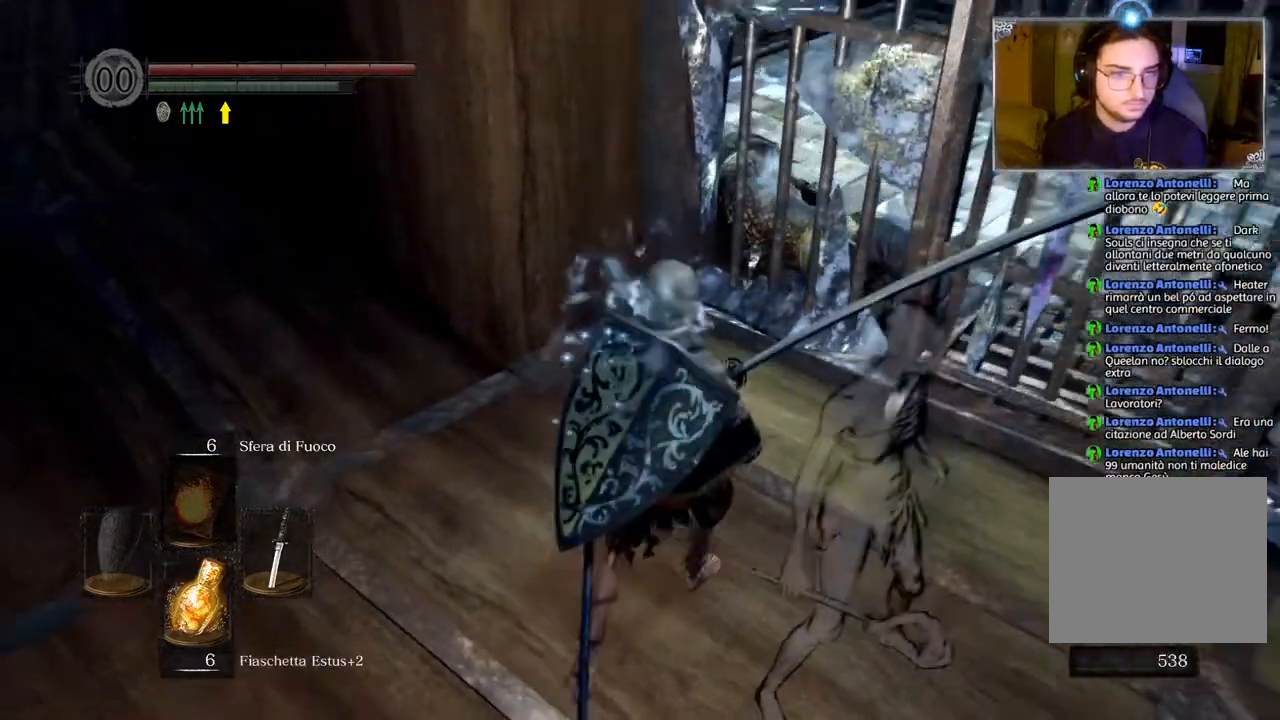
{"buttons": [], "left_stick": "up", "right_stick": "center", "events": [[100, "right_stick", "center"]]}
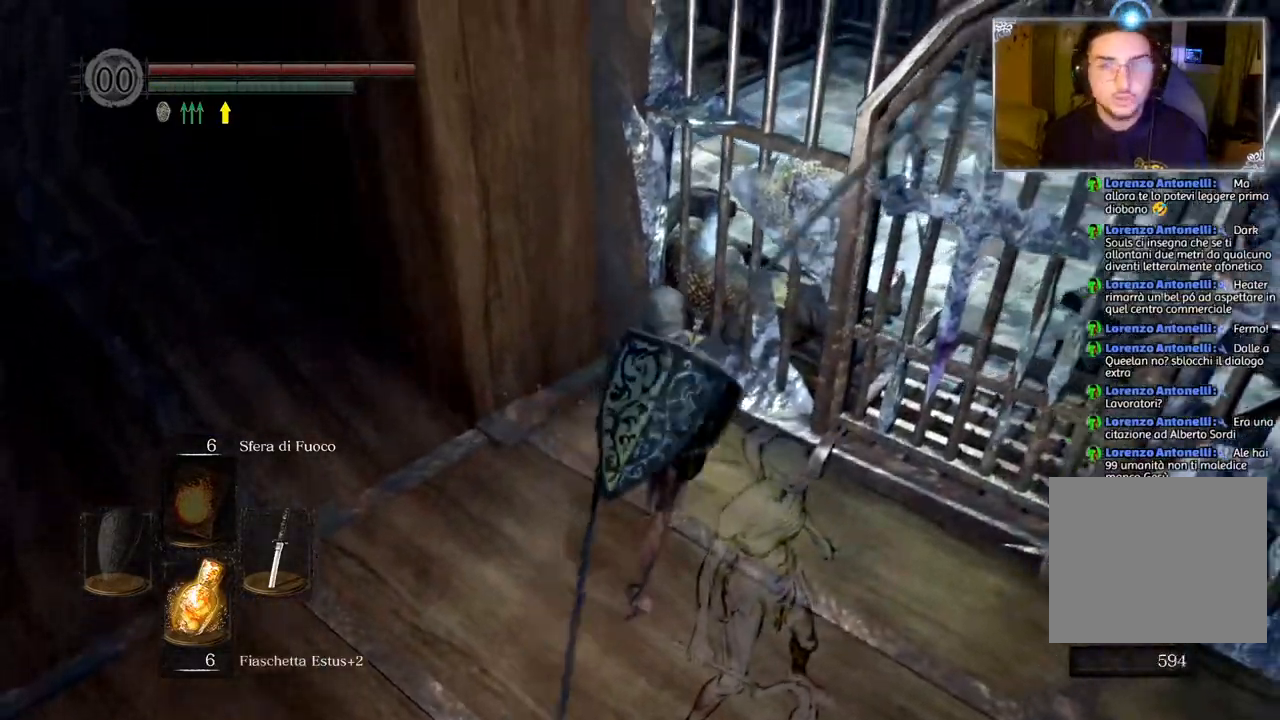
{"buttons": ["CROSS"], "left_stick": "up-right", "right_stick": "center", "events": [[133, "CROSS", "down"], [200, "CROSS", "up"], [433, "left_stick", "up-right"], [450, "CROSS", "down"]]}
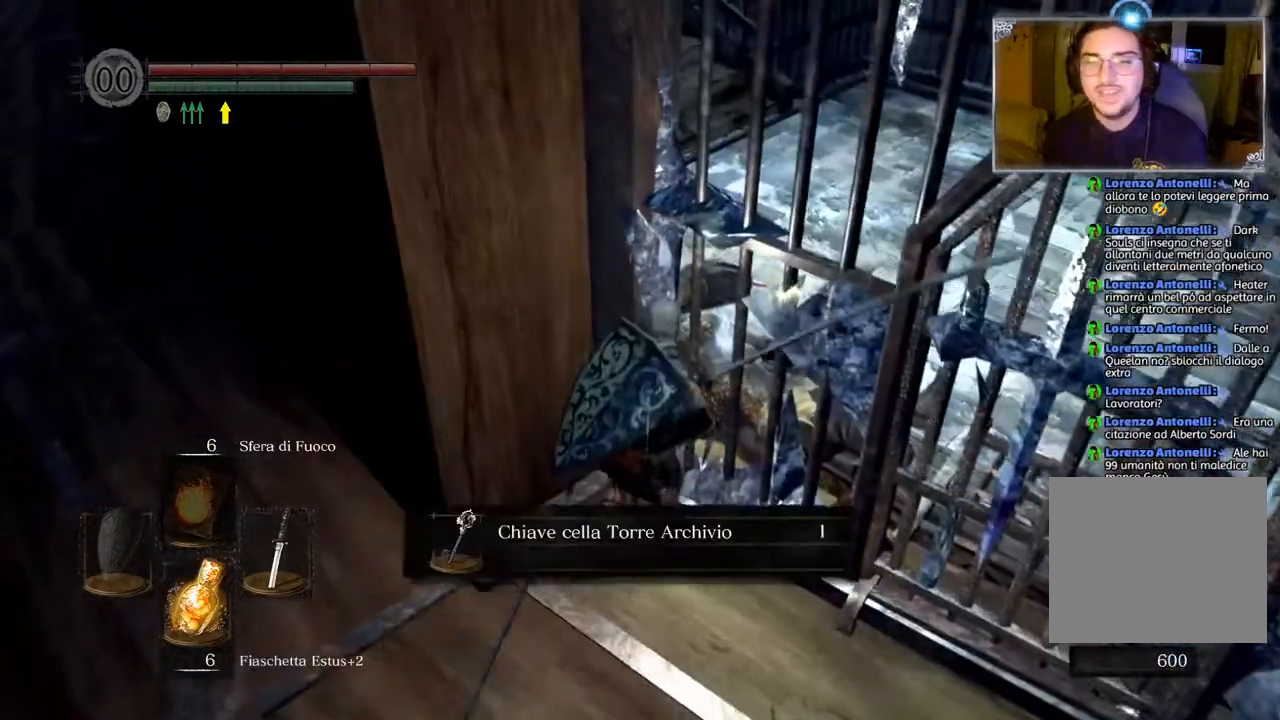
{"buttons": [], "left_stick": "center", "right_stick": "center", "events": [[50, "CROSS", "up"], [367, "left_stick", "center"]]}
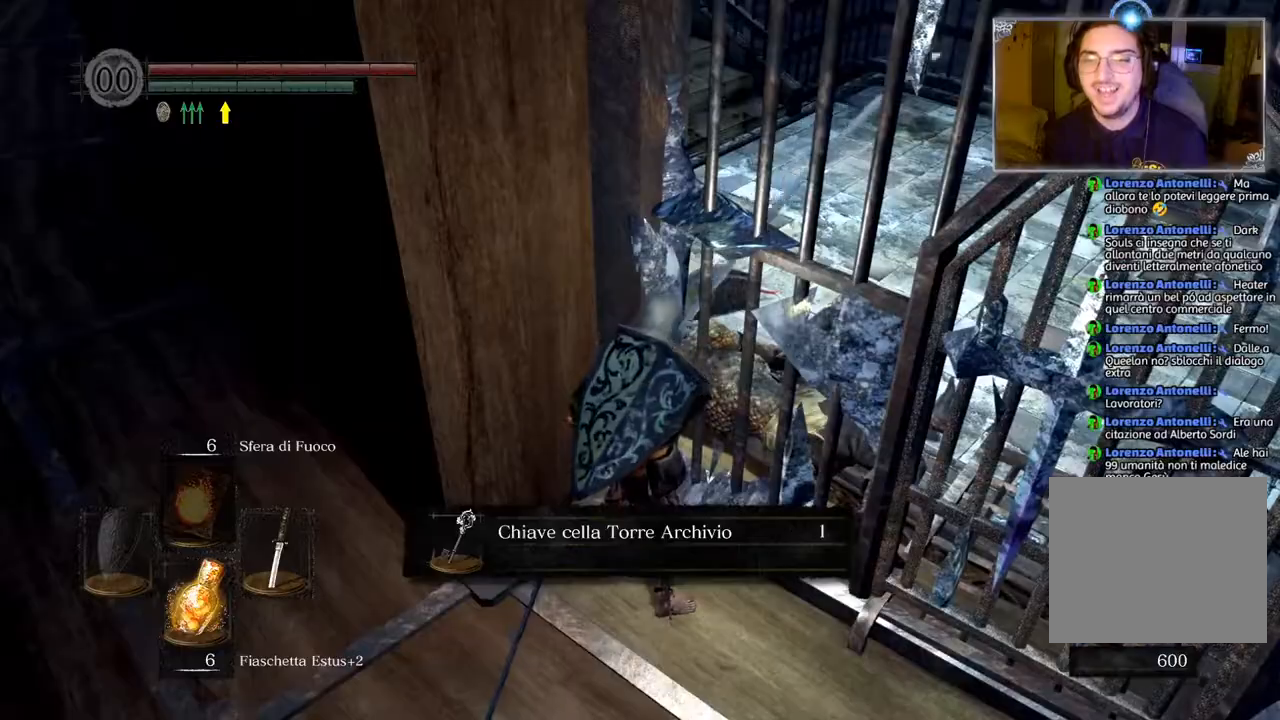
{"buttons": [], "left_stick": "down-right", "right_stick": "right", "events": [[17, "CROSS", "down"], [117, "CROSS", "up"], [117, "left_stick", "down"], [400, "right_stick", "right"], [467, "left_stick", "down-right"]]}
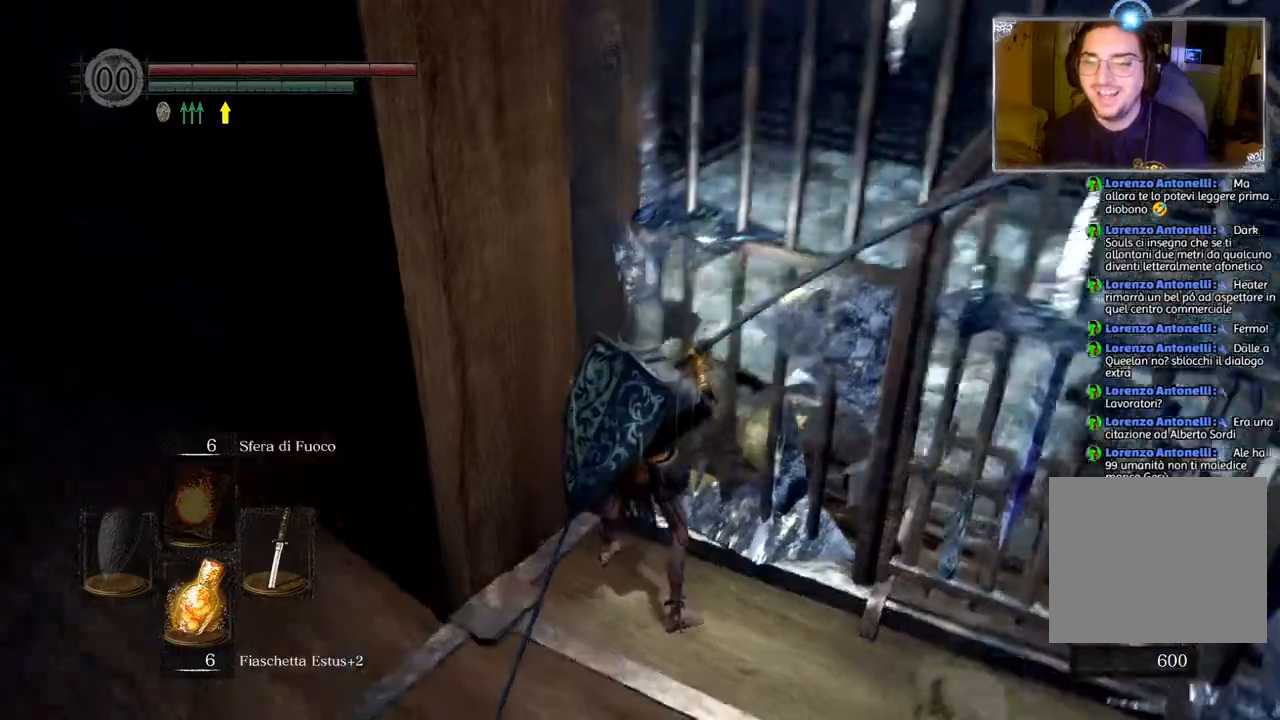
{"buttons": [], "left_stick": "down-right", "right_stick": "center", "events": [[433, "right_stick", "center"]]}
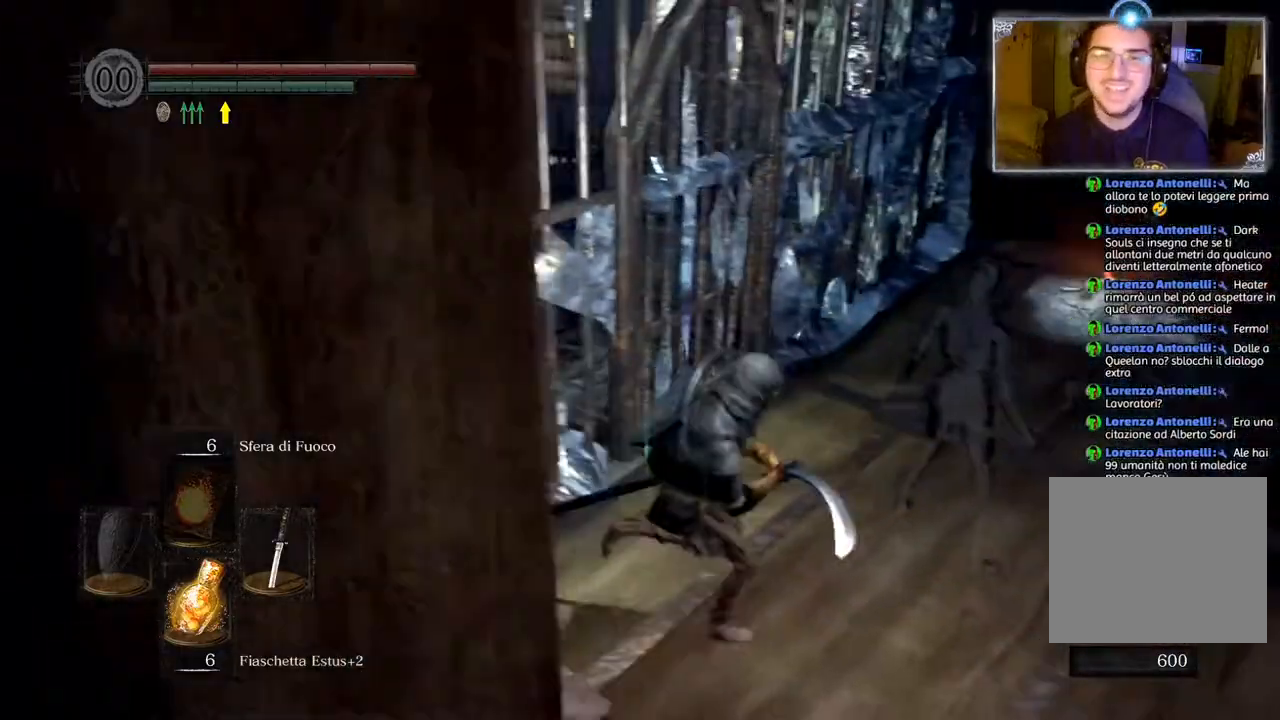
{"buttons": [], "left_stick": "up-right", "right_stick": "center", "events": [[50, "left_stick", "right"], [183, "left_stick", "up-right"]]}